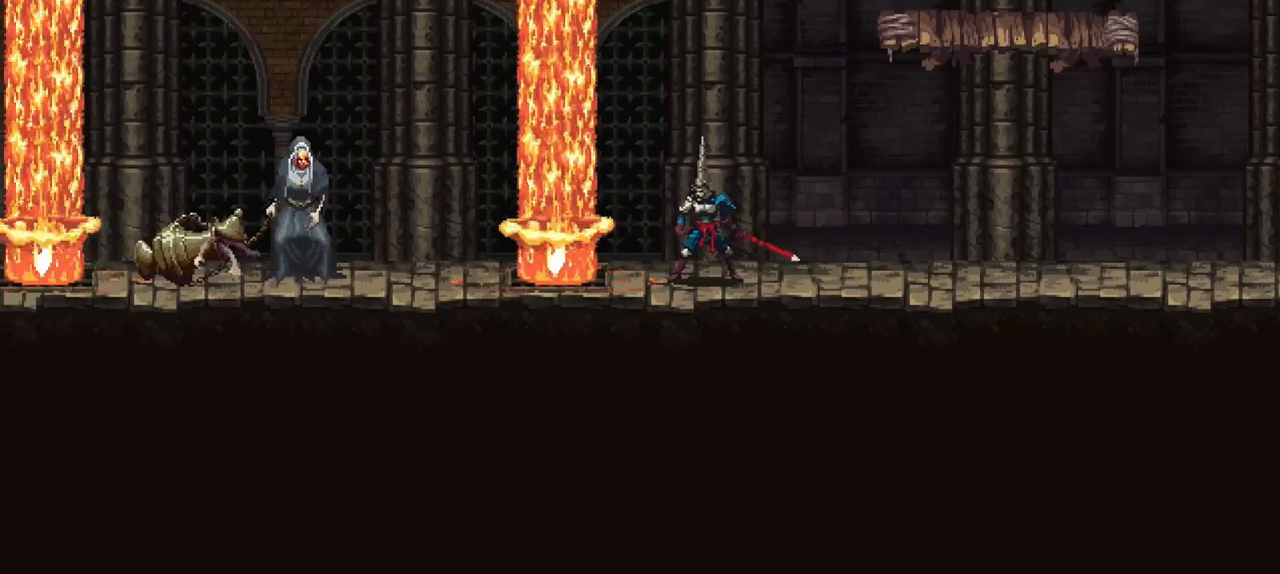
Gameplay with a controller (Xbox layout); each line is a JSON object with the inputs held at the frame after it. "events" lists button and stick changes between this image and that frame as [ms after this image, input, new state], when the widget could be followed in between. Not read: L3 R2 R3.
{"buttons": [], "left_stick": "center", "right_stick": "center", "events": []}
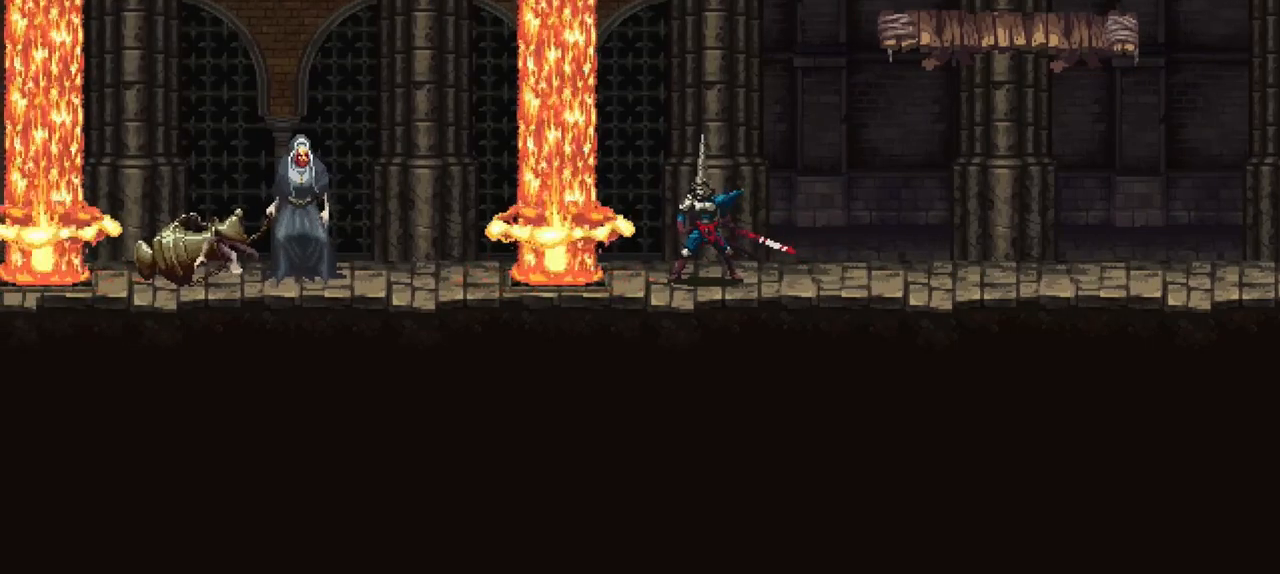
{"buttons": [], "left_stick": "center", "right_stick": "center", "events": []}
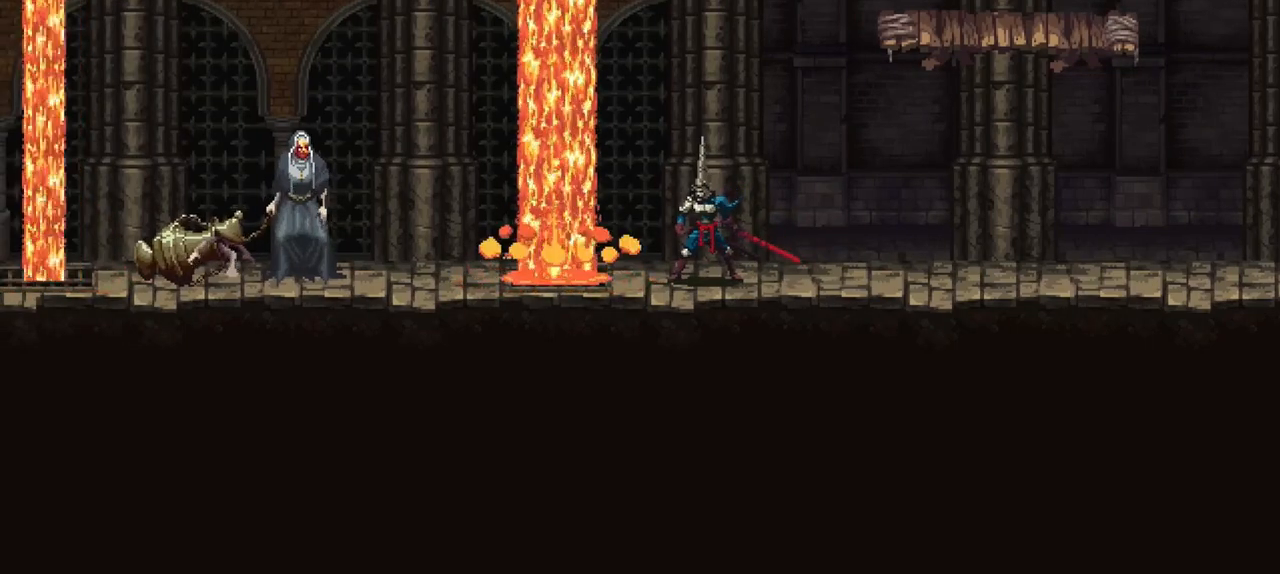
{"buttons": [], "left_stick": "center", "right_stick": "center", "events": []}
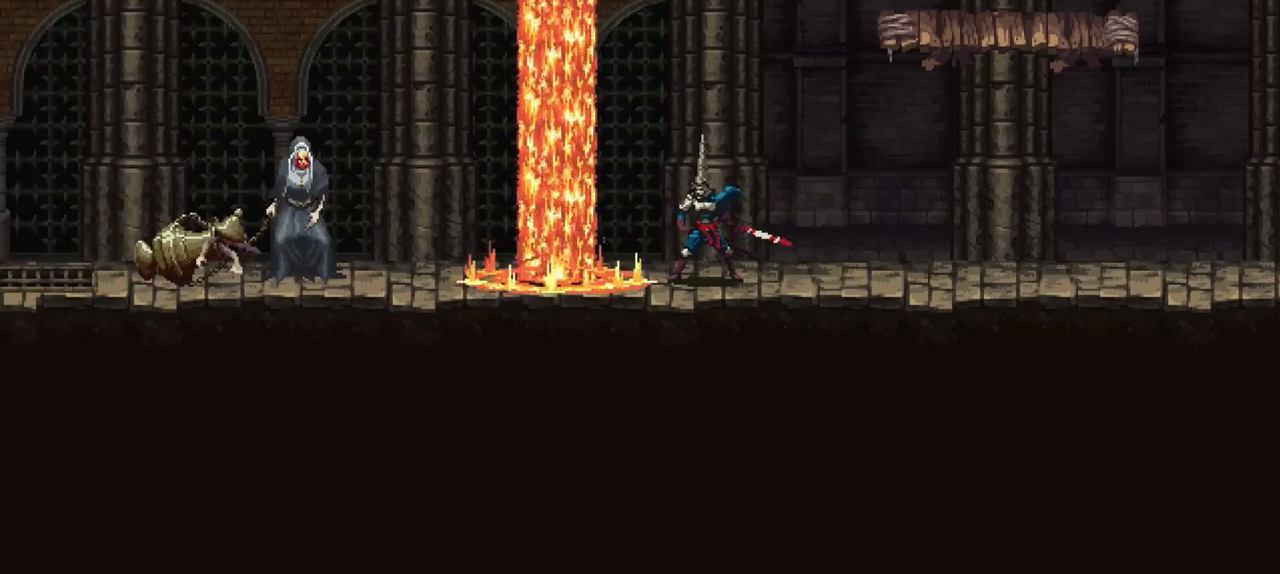
{"buttons": [], "left_stick": "center", "right_stick": "center", "events": []}
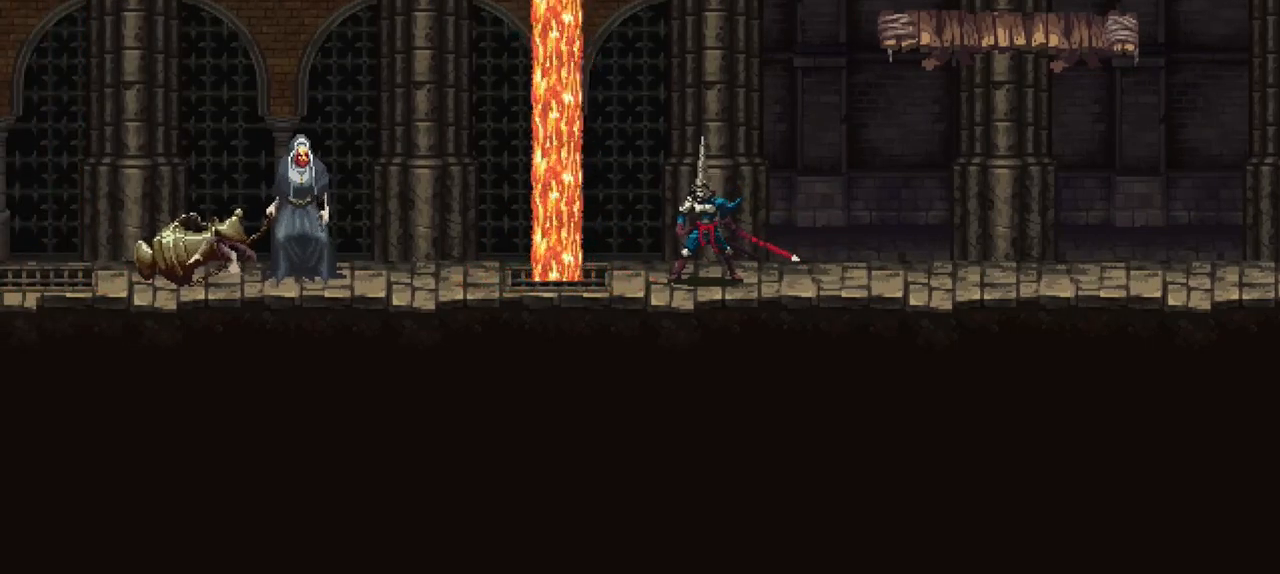
{"buttons": [], "left_stick": "left", "right_stick": "center", "events": [[67, "left_stick", "left"]]}
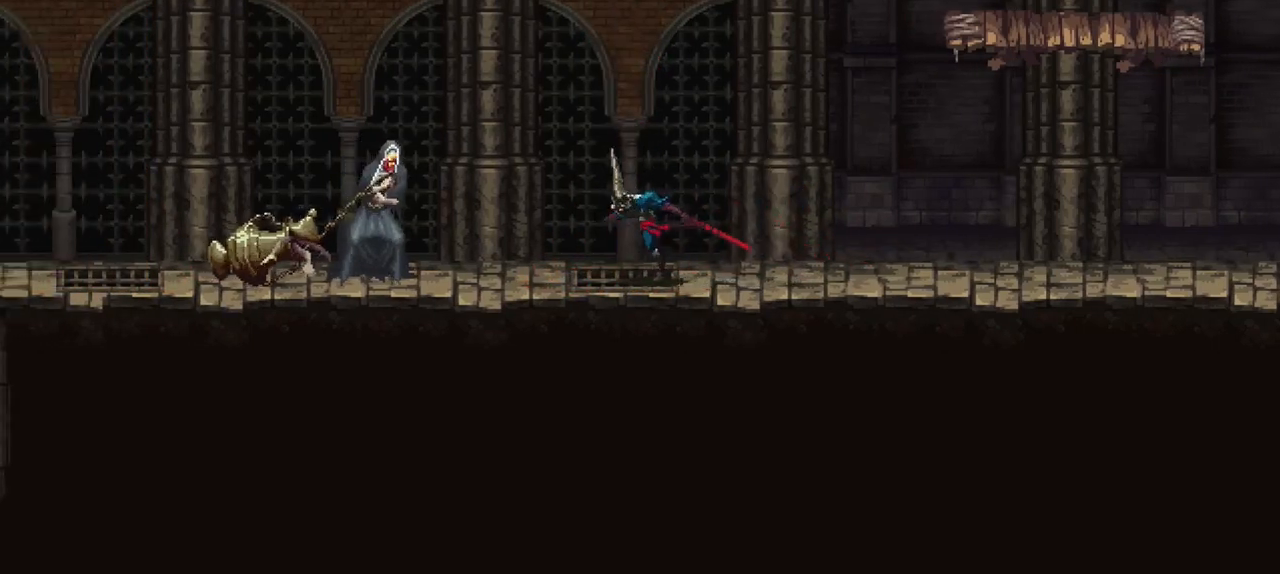
{"buttons": [], "left_stick": "center", "right_stick": "center", "events": [[367, "left_stick", "center"]]}
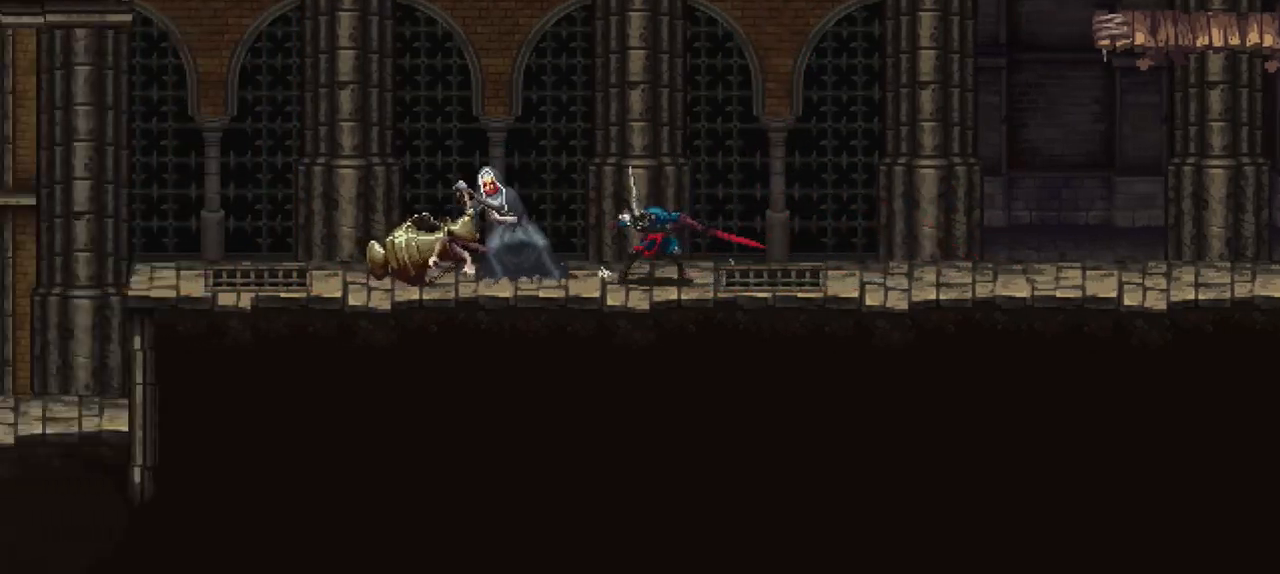
{"buttons": [], "left_stick": "down-left", "right_stick": "center", "events": [[200, "left_stick", "down-left"], [267, "X", "down"], [500, "X", "up"]]}
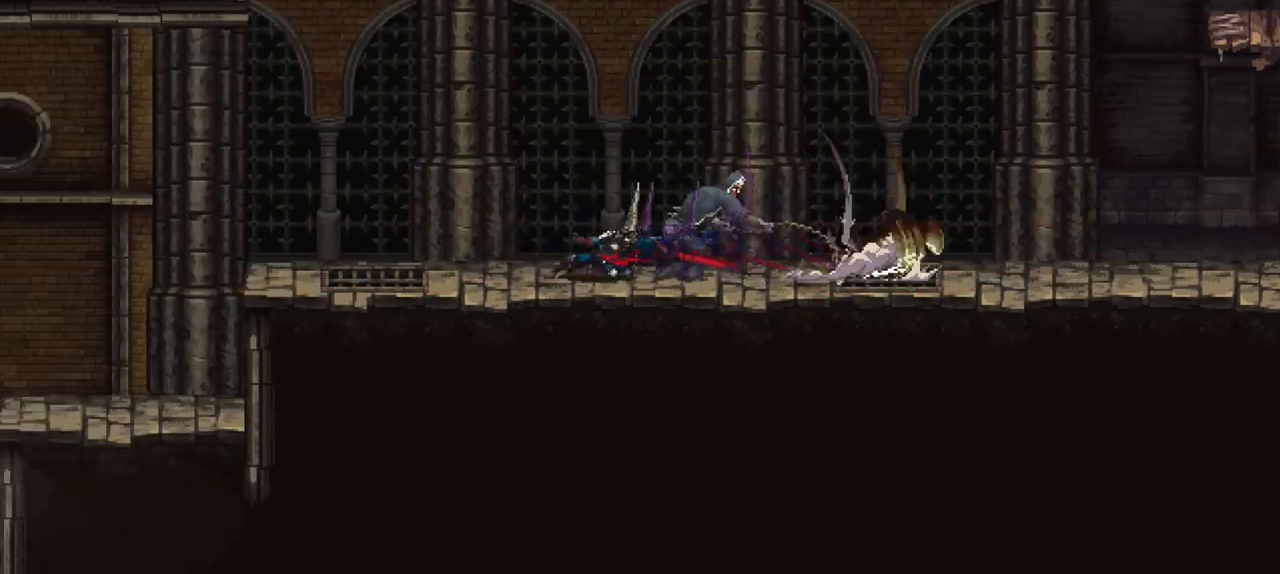
{"buttons": [], "left_stick": "down-left", "right_stick": "center", "events": [[200, "X", "down"], [467, "X", "up"]]}
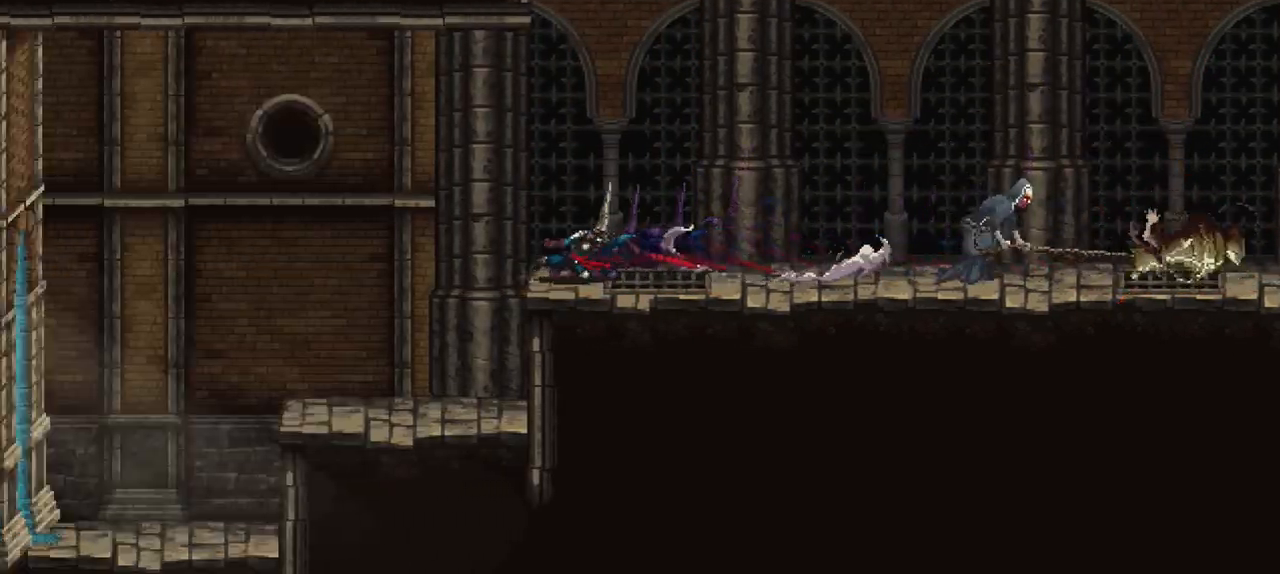
{"buttons": ["X"], "left_stick": "down-left", "right_stick": "center", "events": [[500, "X", "down"]]}
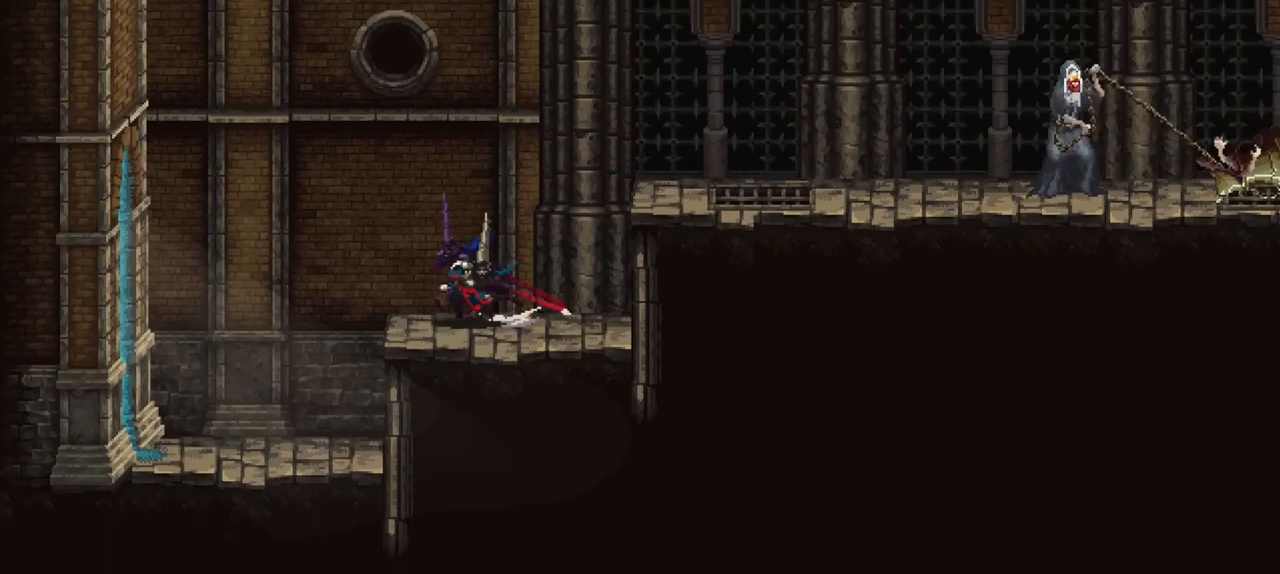
{"buttons": [], "left_stick": "down-left", "right_stick": "center", "events": [[133, "X", "up"]]}
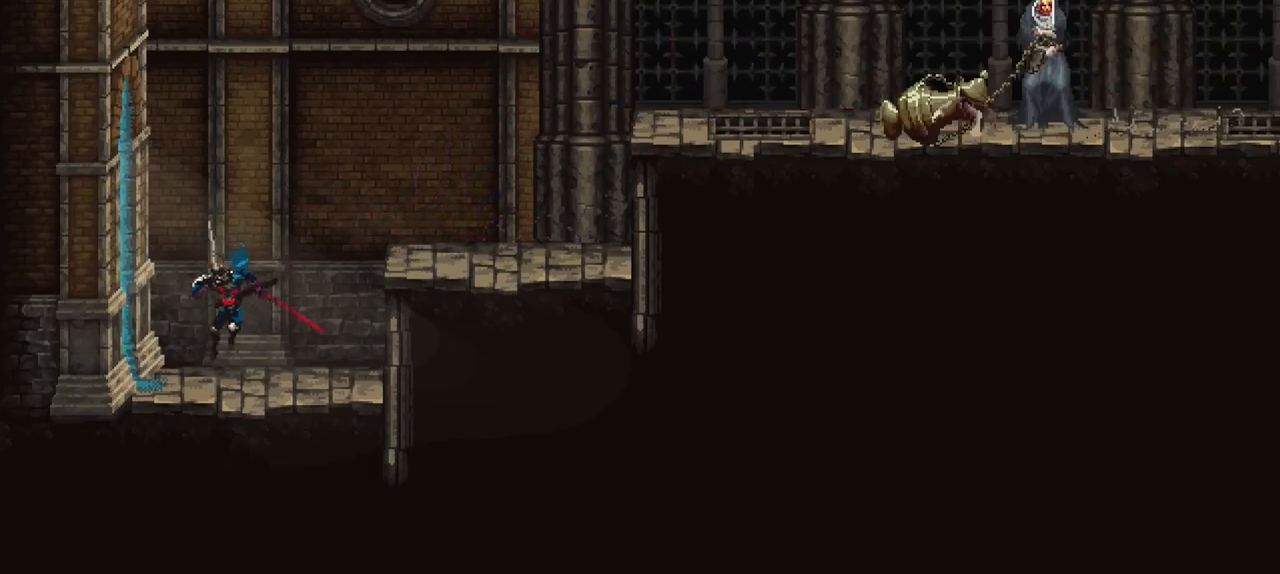
{"buttons": [], "left_stick": "center", "right_stick": "center", "events": [[33, "X", "down"], [333, "X", "up"], [367, "left_stick", "center"]]}
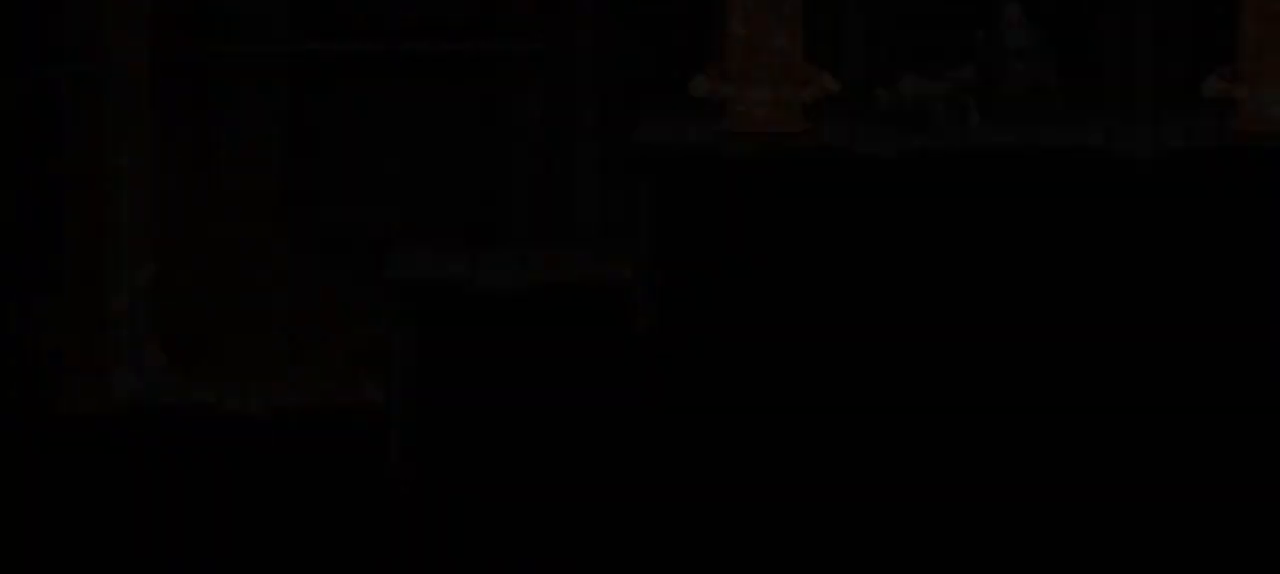
{"buttons": [], "left_stick": "center", "right_stick": "center", "events": []}
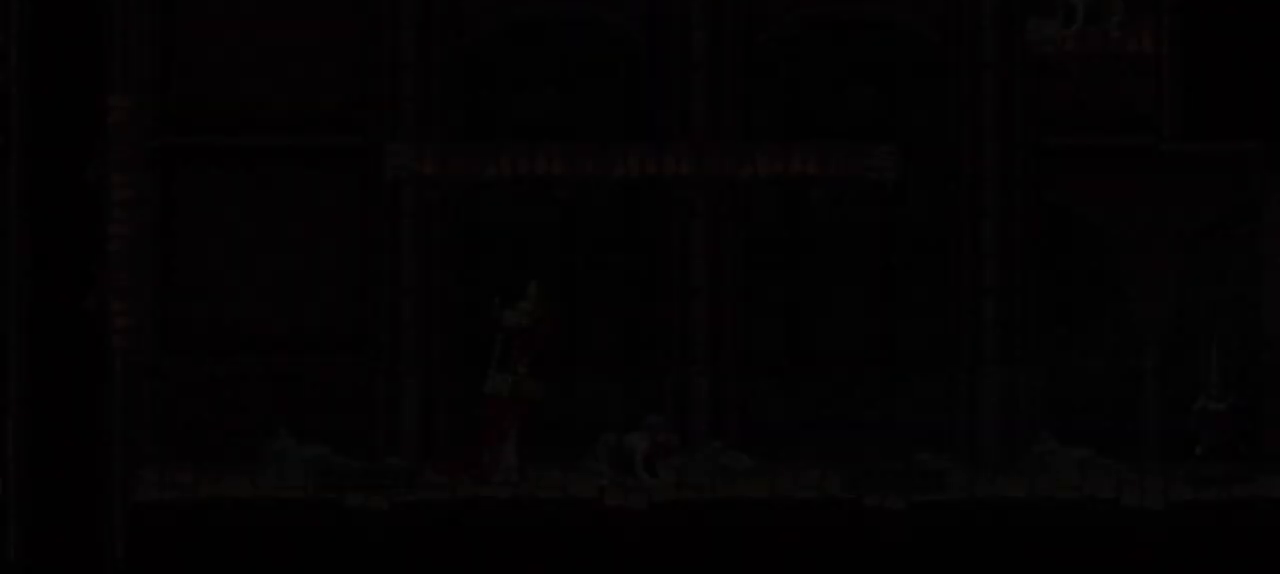
{"buttons": [], "left_stick": "left", "right_stick": "center", "events": [[100, "left_stick", "left"]]}
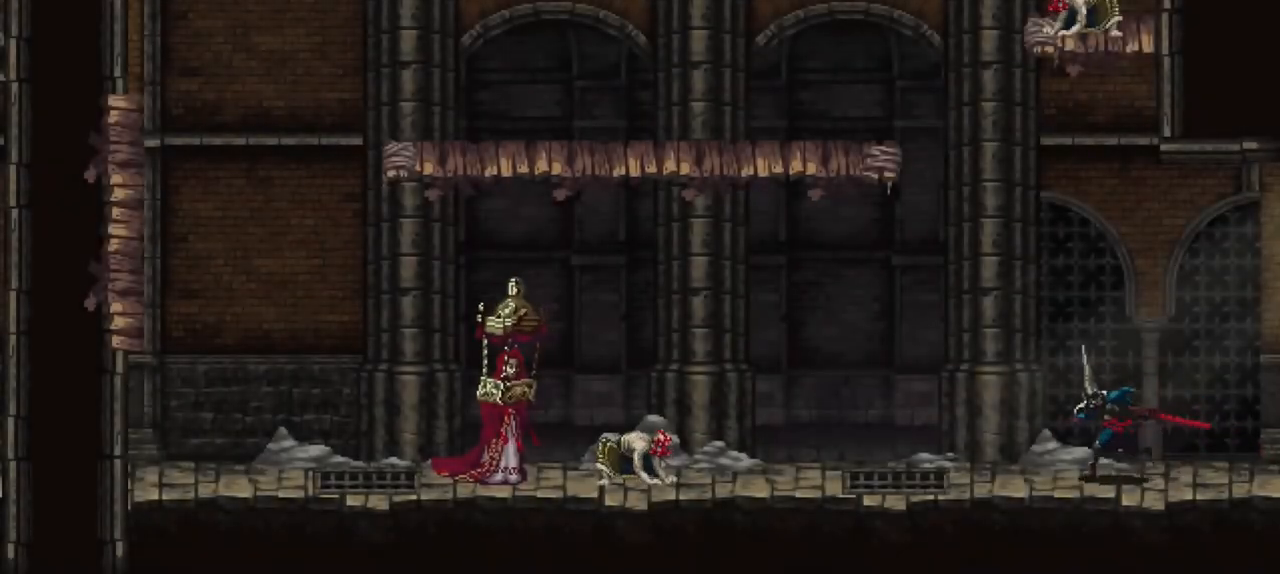
{"buttons": [], "left_stick": "center", "right_stick": "center", "events": [[100, "left_stick", "center"]]}
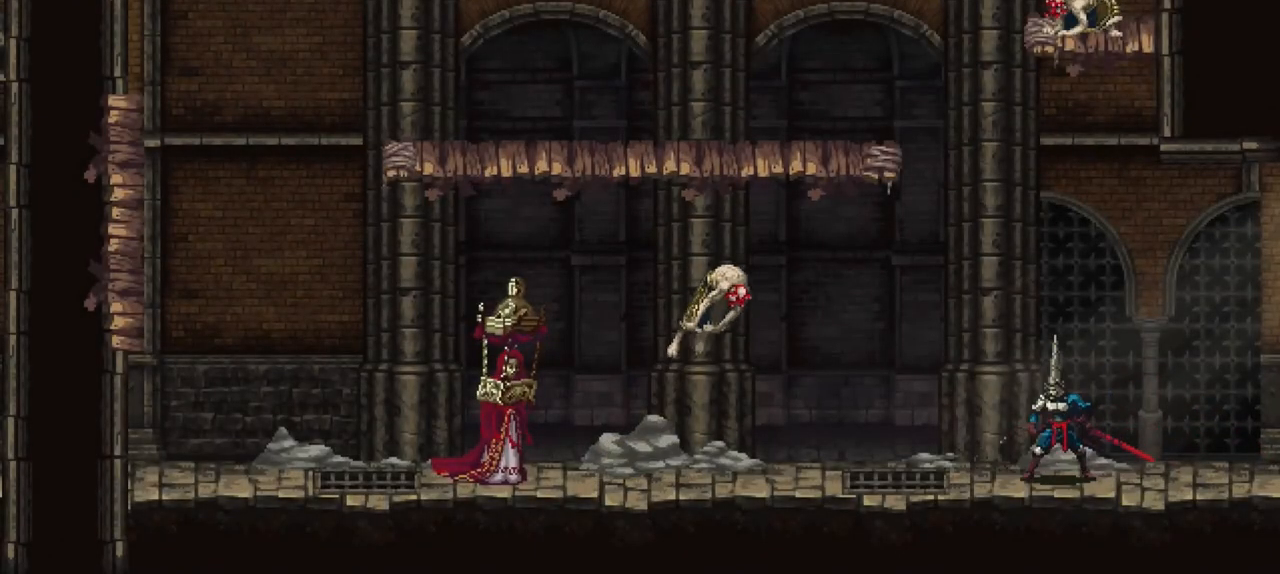
{"buttons": [], "left_stick": "center", "right_stick": "center", "events": []}
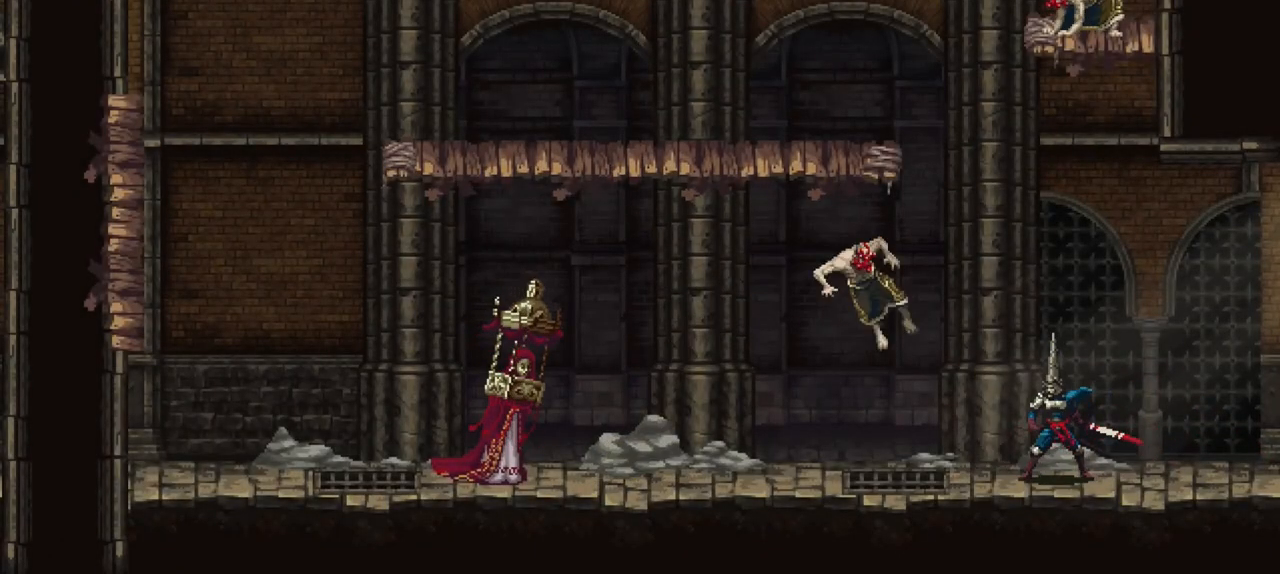
{"buttons": [], "left_stick": "center", "right_stick": "center", "events": [[67, "R1", "down"], [233, "R1", "up"]]}
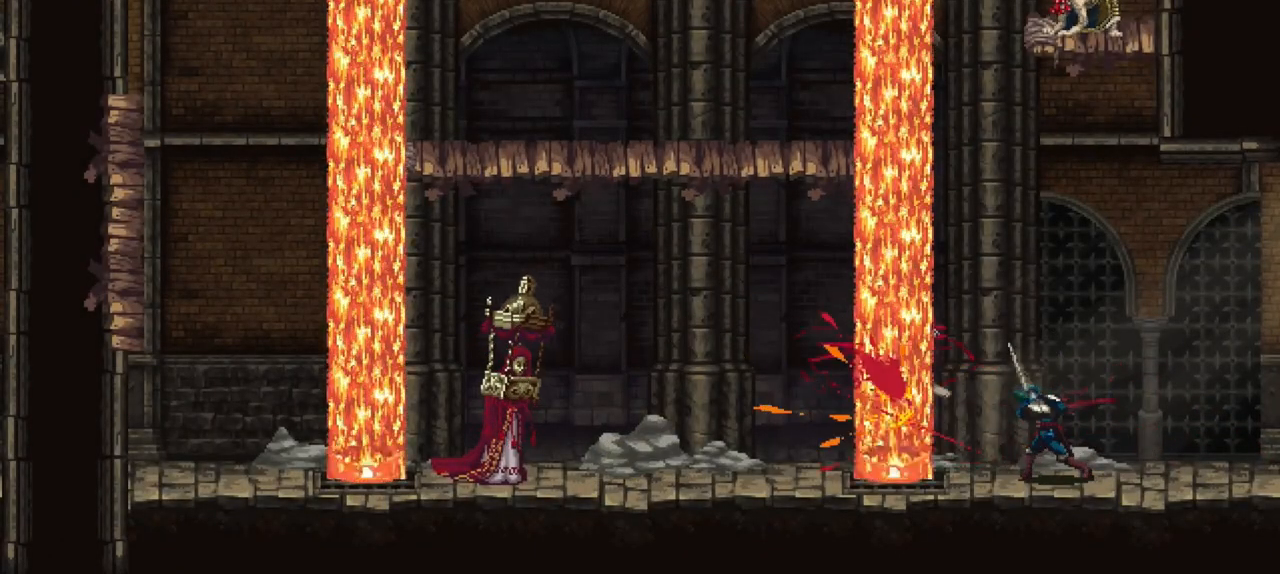
{"buttons": [], "left_stick": "center", "right_stick": "center", "events": [[333, "left_stick", "left"], [467, "left_stick", "center"]]}
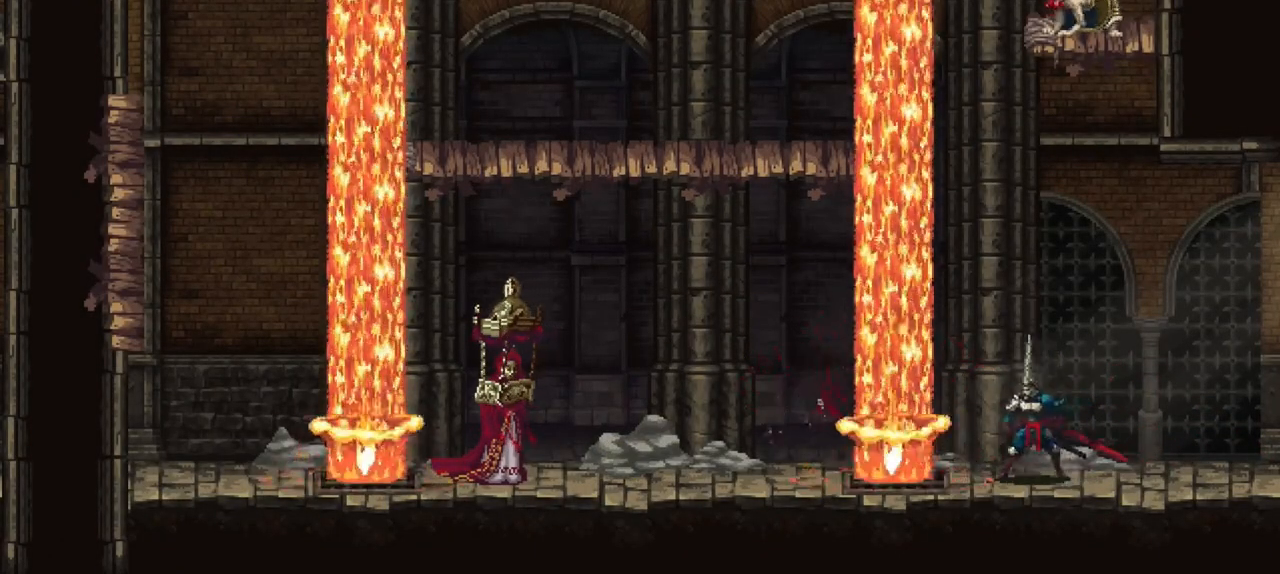
{"buttons": [], "left_stick": "center", "right_stick": "center", "events": []}
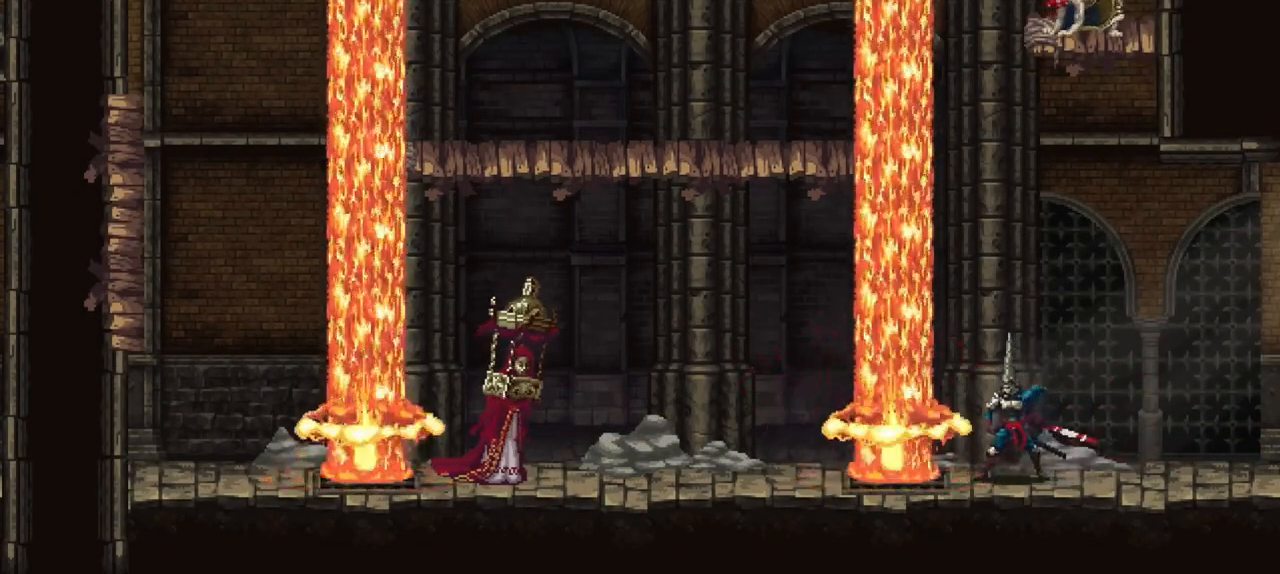
{"buttons": [], "left_stick": "center", "right_stick": "center", "events": []}
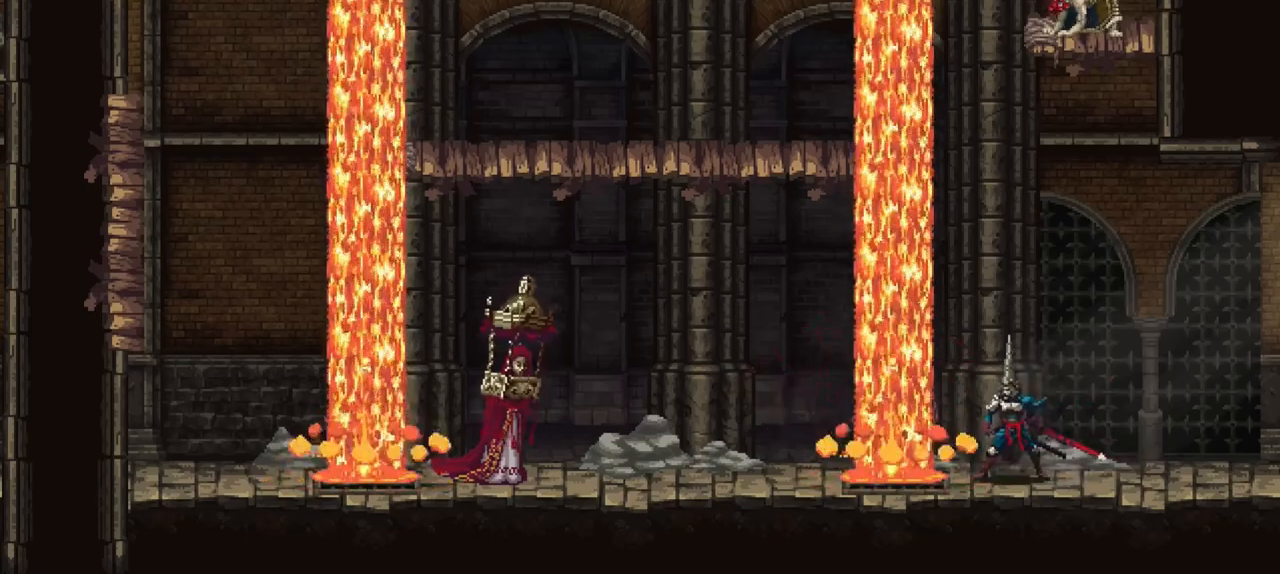
{"buttons": [], "left_stick": "center", "right_stick": "center", "events": []}
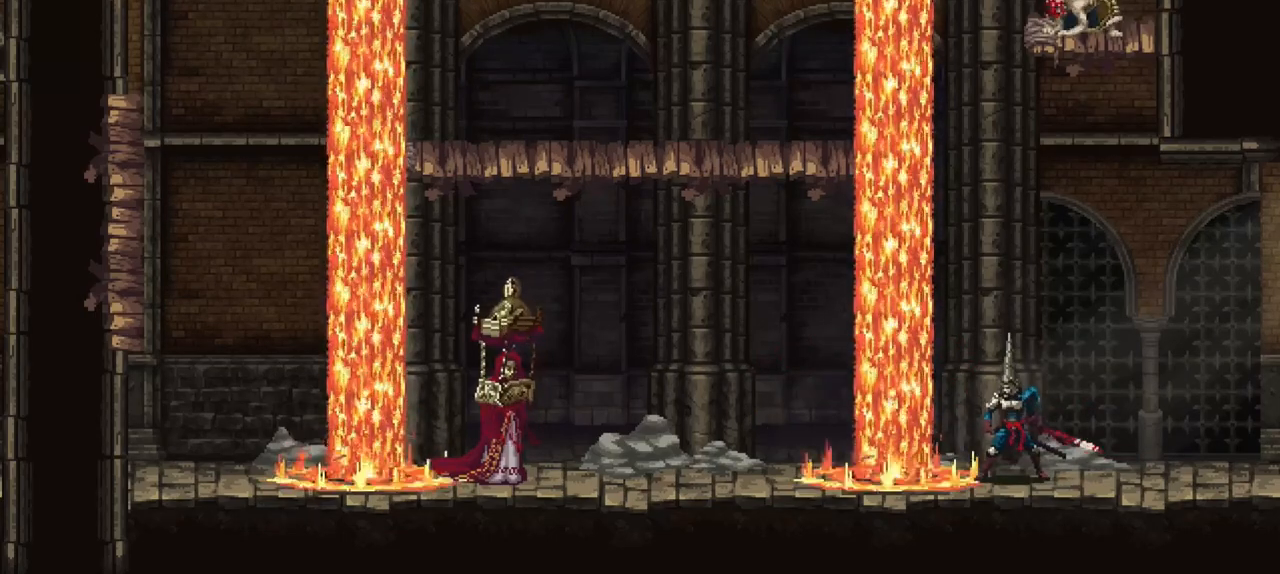
{"buttons": [], "left_stick": "center", "right_stick": "center", "events": []}
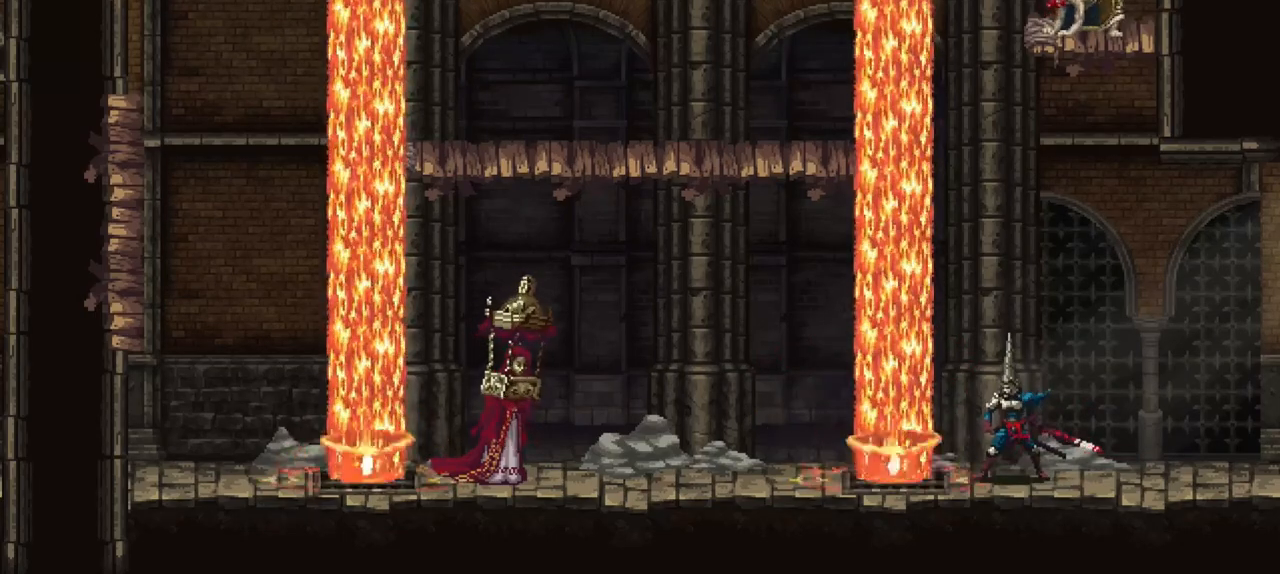
{"buttons": [], "left_stick": "left", "right_stick": "center", "events": [[367, "left_stick", "left"]]}
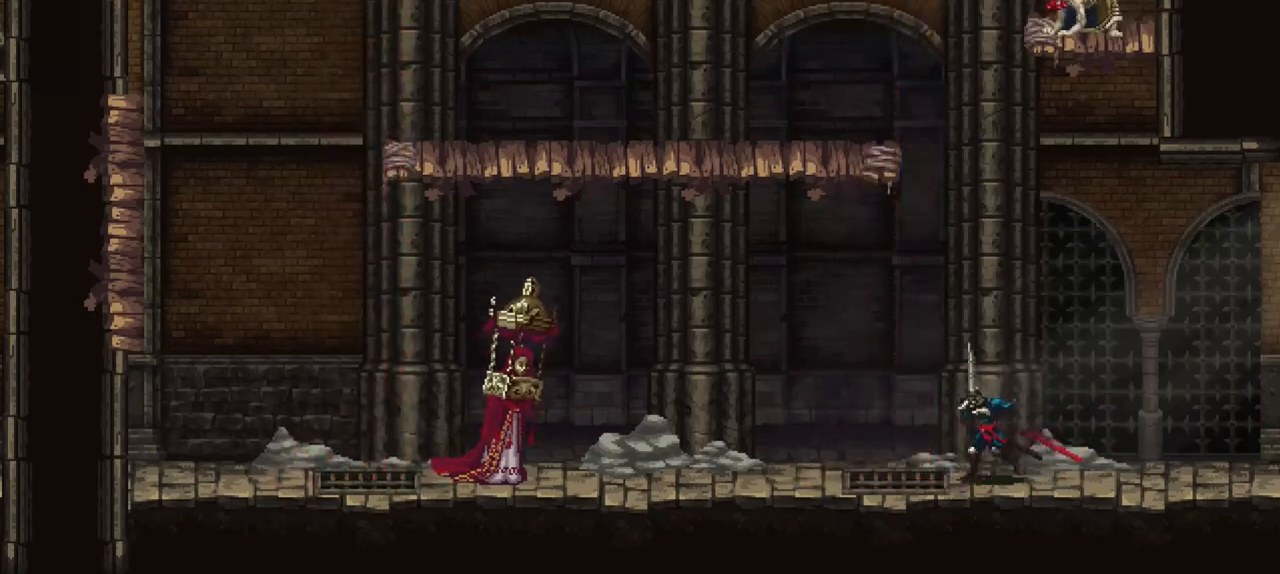
{"buttons": [], "left_stick": "left", "right_stick": "center", "events": []}
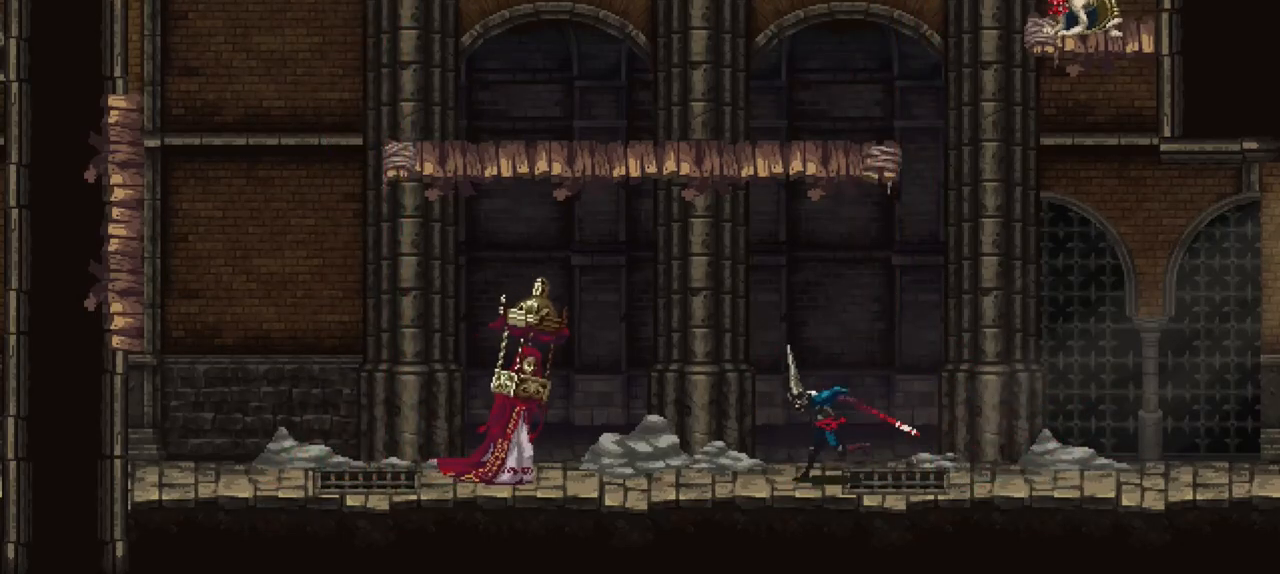
{"buttons": [], "left_stick": "down-left", "right_stick": "center", "events": [[333, "left_stick", "down-left"]]}
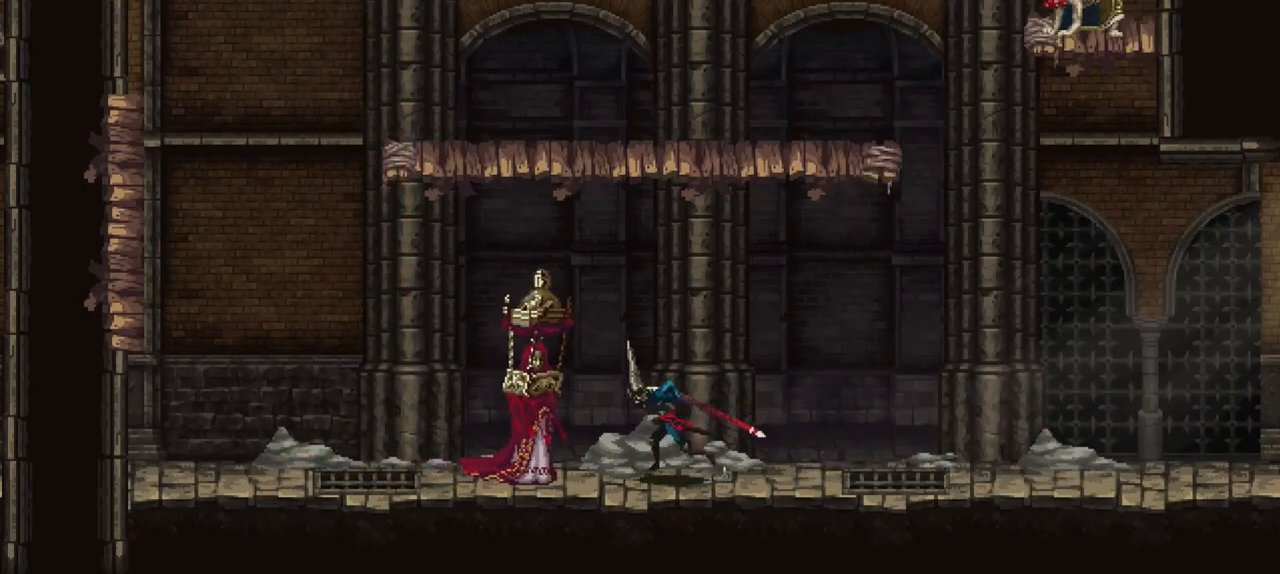
{"buttons": [], "left_stick": "down-left", "right_stick": "center", "events": [[33, "X", "down"], [400, "X", "up"]]}
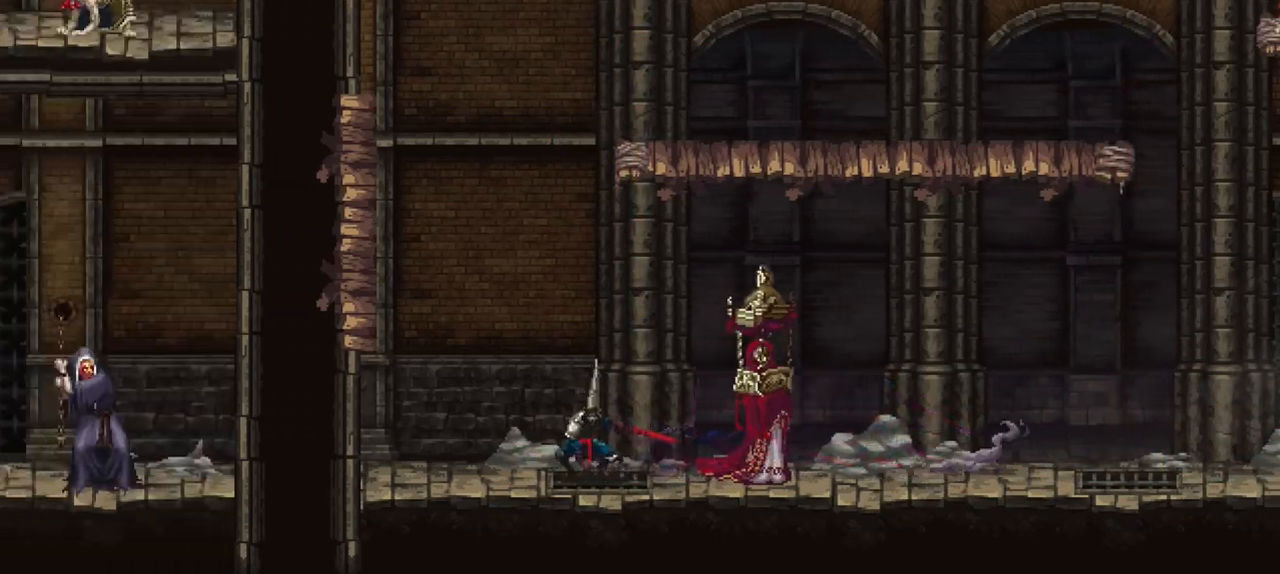
{"buttons": ["R1"], "left_stick": "down-left", "right_stick": "center", "events": [[67, "A", "down"], [467, "R1", "down"], [500, "A", "up"]]}
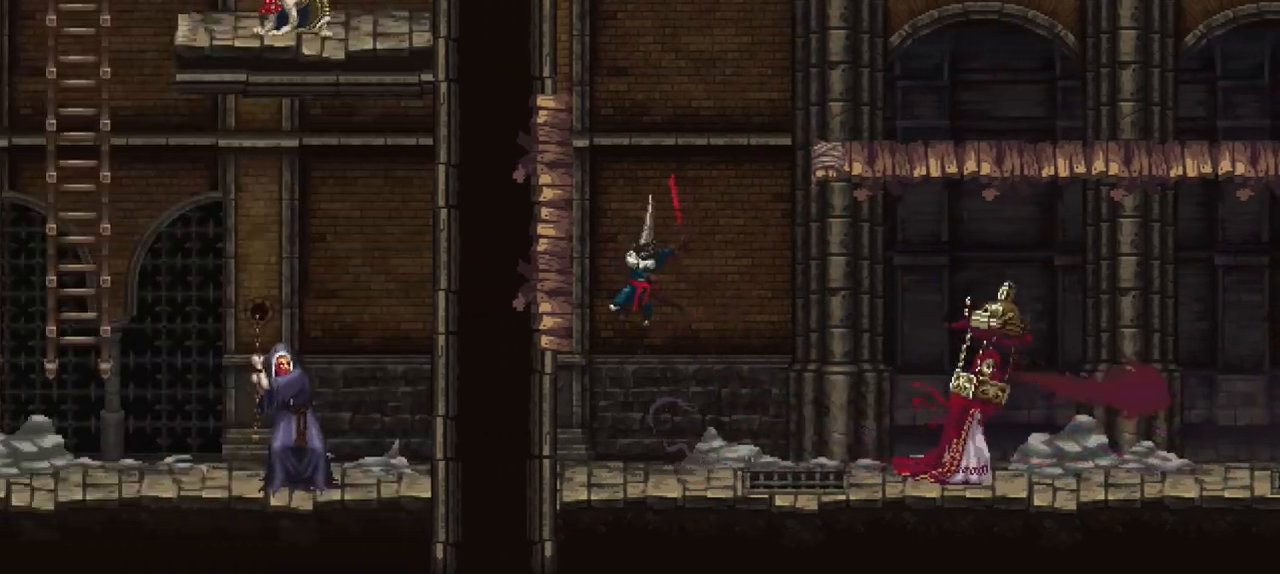
{"buttons": ["R1"], "left_stick": "down-left", "right_stick": "center", "events": [[167, "A", "down"], [167, "R1", "up"], [467, "A", "up"], [500, "R1", "down"]]}
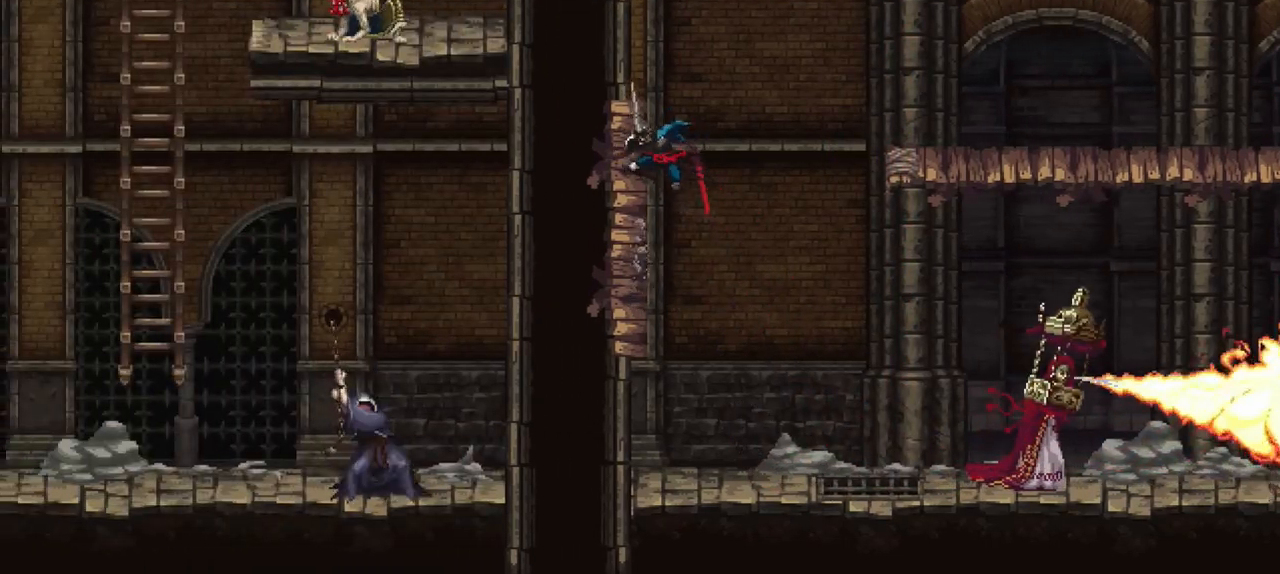
{"buttons": ["A"], "left_stick": "down-left", "right_stick": "center", "events": [[133, "A", "down"], [133, "R1", "up"]]}
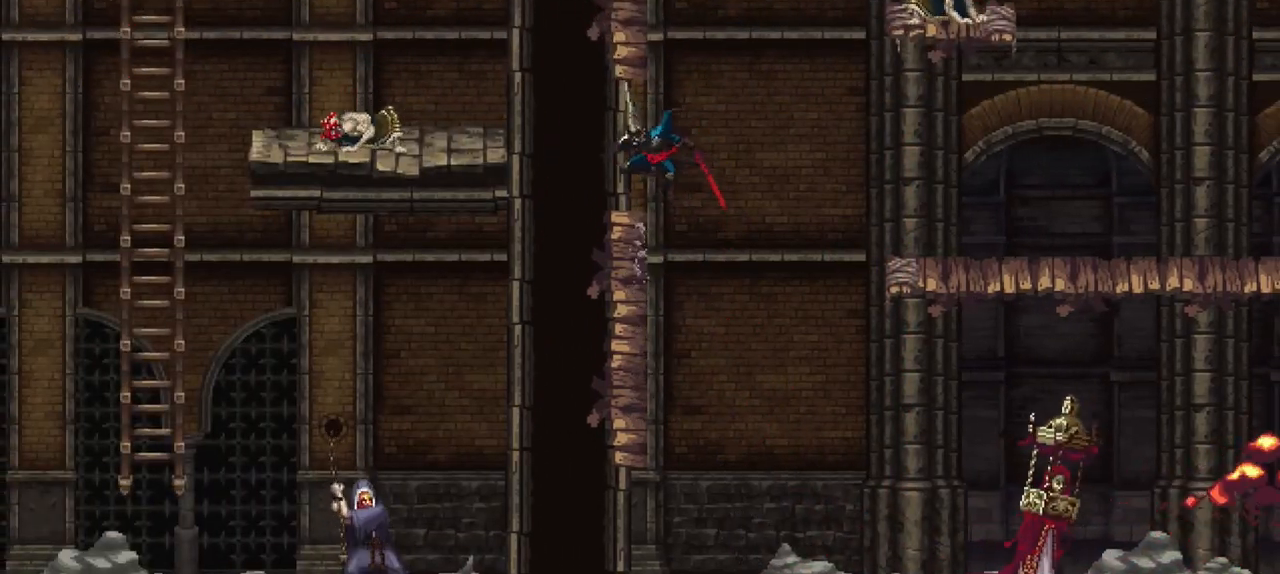
{"buttons": ["R1"], "left_stick": "down-left", "right_stick": "center", "events": [[167, "A", "up"], [400, "R1", "down"]]}
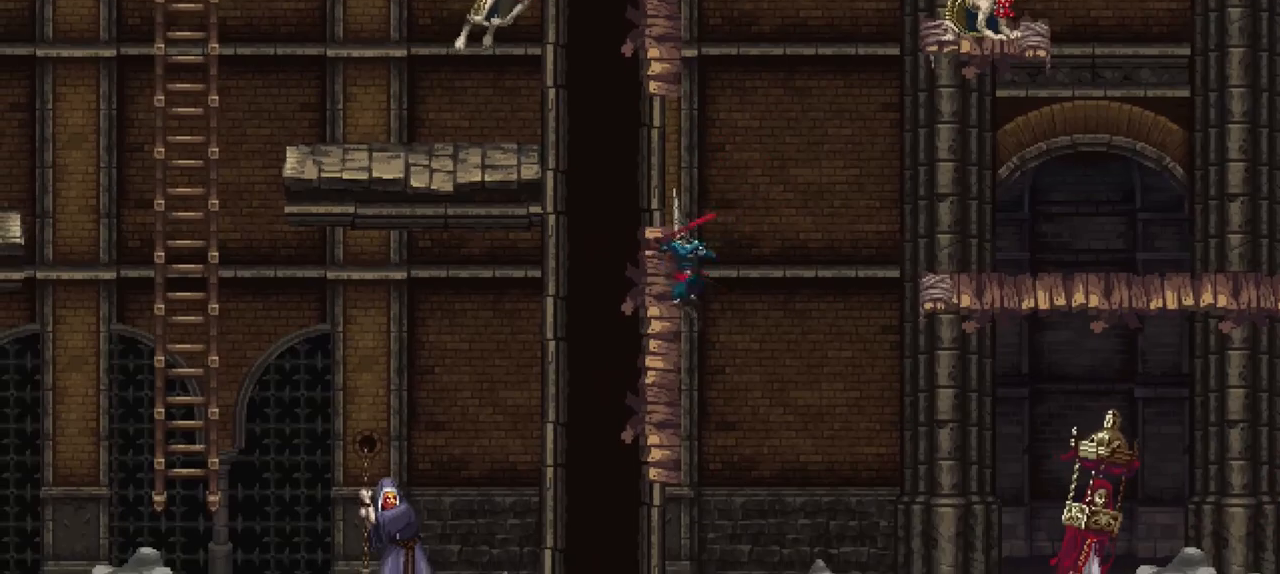
{"buttons": ["R1"], "left_stick": "down-left", "right_stick": "center", "events": [[67, "R1", "up"], [200, "A", "down"], [467, "A", "up"], [467, "R1", "down"]]}